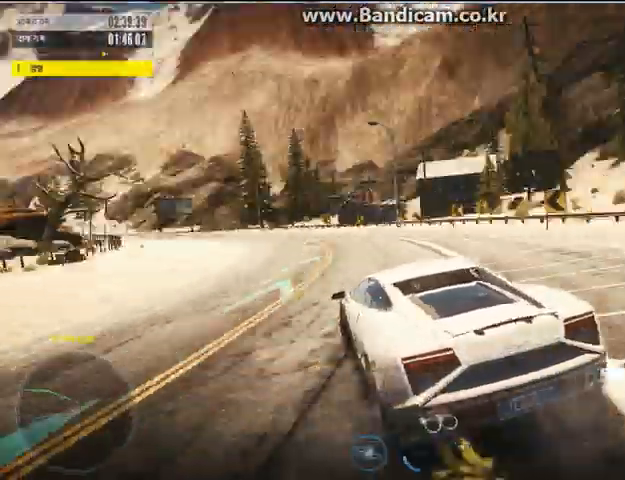
Gameplay with keyboard and mouse; each line is a JSON object with the keys and mouse buttons held at the frame after it. "events" lists presses ("down") and releases ("up") of "a", "alt", "ctrl", "d", "left", "right", "s", "shift", "space", "up", "w", "z", "mouse_left" and "mouse_right" between this image and that frame as [ms after this image, input, new state], when the widget could be followed in between. "mouse_left", "mouse_right" = the "left", "right" buttons of the "mouse" list. No other keys are recorded. Mouse movement is not recorded.
{"keys": ["space", "up"], "mouse": [], "events": [[67, "left", "up"], [200, "left", "down"], [267, "space", "down"], [333, "left", "up"]]}
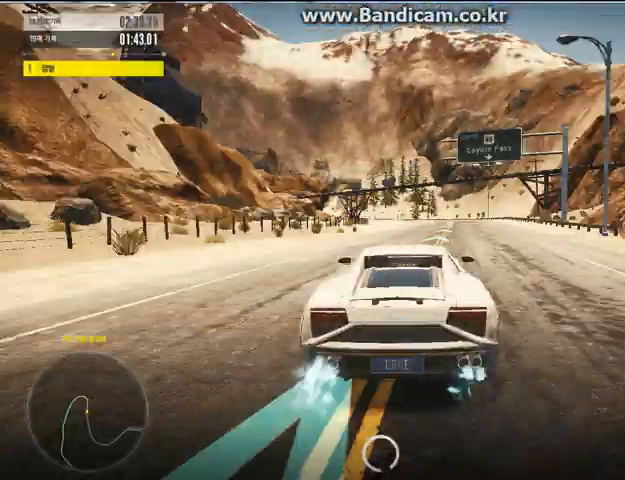
{"keys": ["space", "up"], "mouse": [], "events": [[433, "right", "down"], [500, "right", "up"]]}
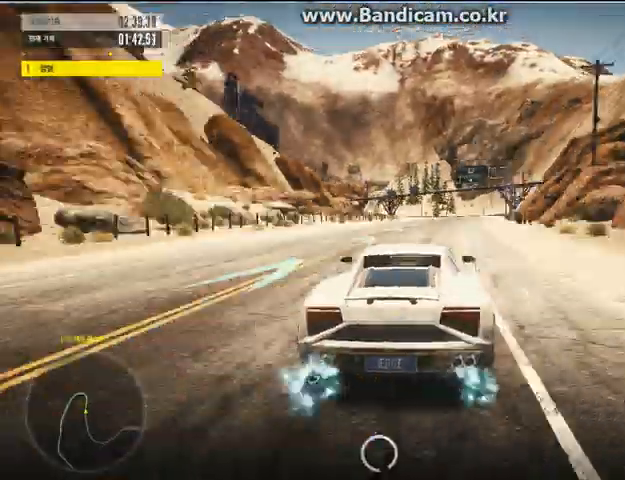
{"keys": ["right", "space", "up"], "mouse": [], "events": [[267, "right", "down"]]}
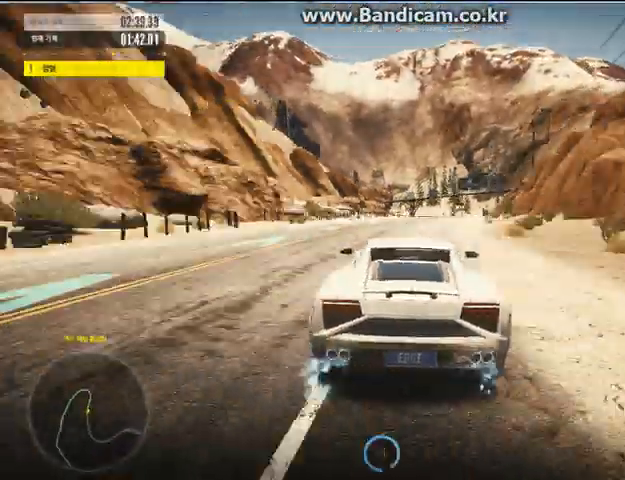
{"keys": ["space", "up"], "mouse": [], "events": [[200, "right", "up"], [267, "space", "up"], [333, "space", "down"]]}
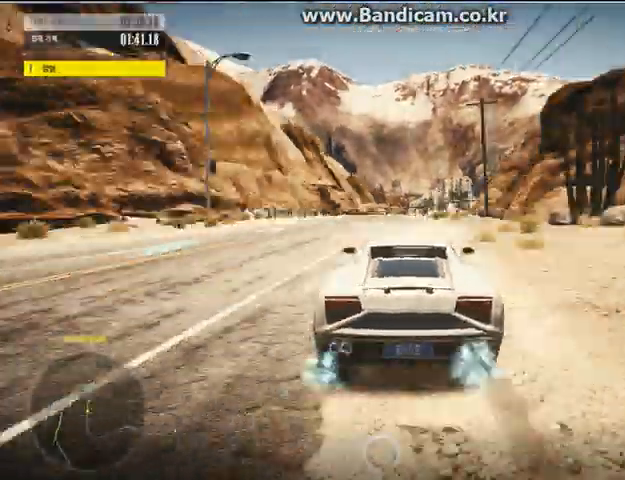
{"keys": ["right", "space", "up"], "mouse": [], "events": [[400, "right", "down"]]}
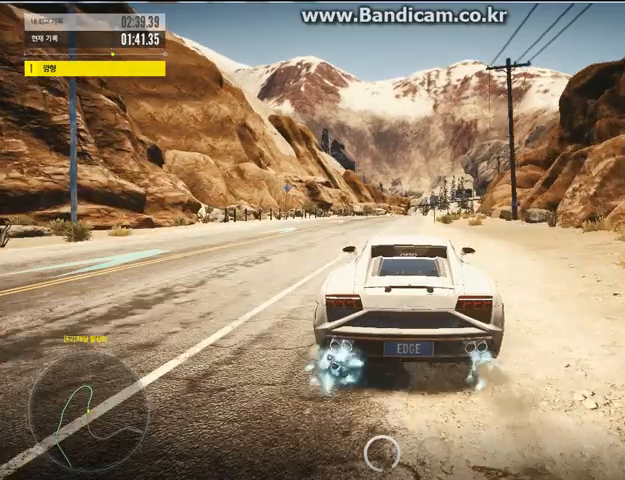
{"keys": ["up"], "mouse": [], "events": [[100, "right", "up"], [167, "space", "up"]]}
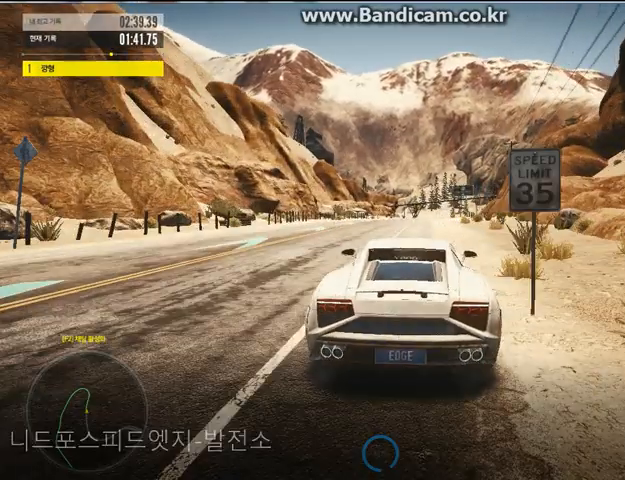
{"keys": ["up"], "mouse": [], "events": []}
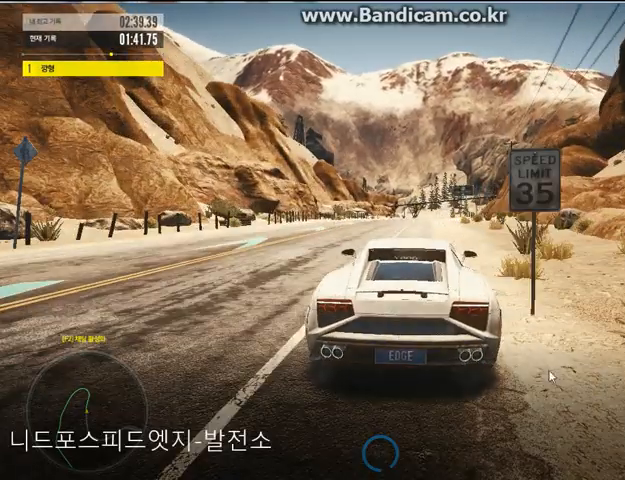
{"keys": ["up"], "mouse": [], "events": []}
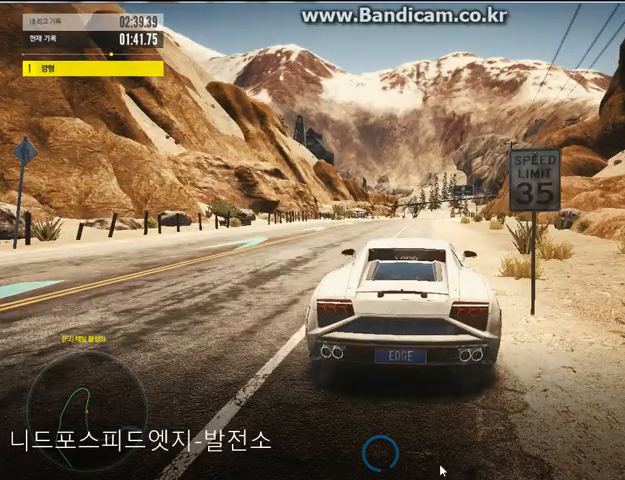
{"keys": ["up"], "mouse": [], "events": []}
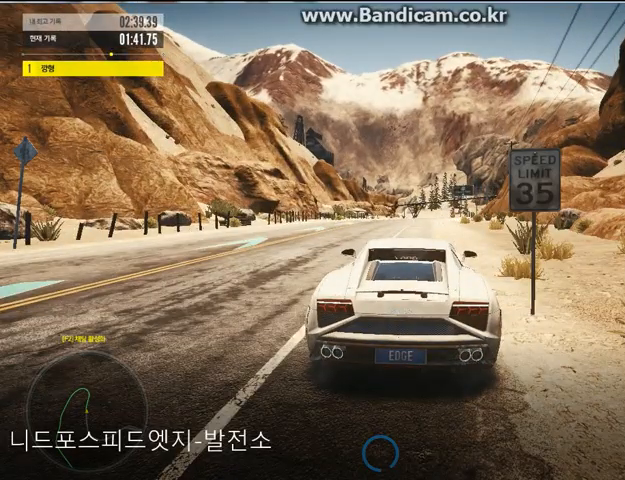
{"keys": ["space", "up"], "mouse": [], "events": [[267, "space", "down"]]}
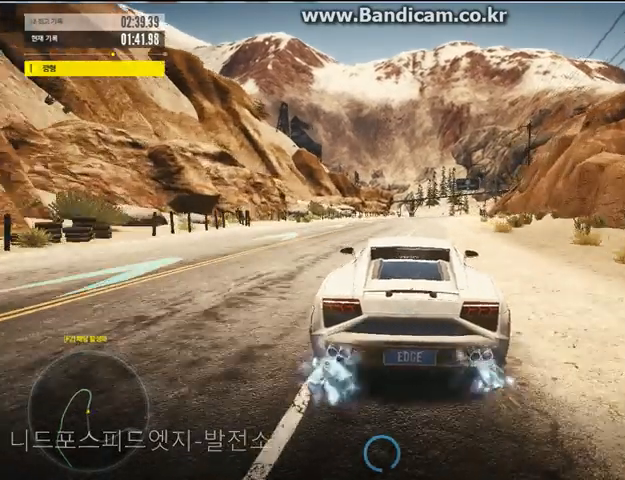
{"keys": ["right", "space", "up"], "mouse": [], "events": [[33, "right", "down"]]}
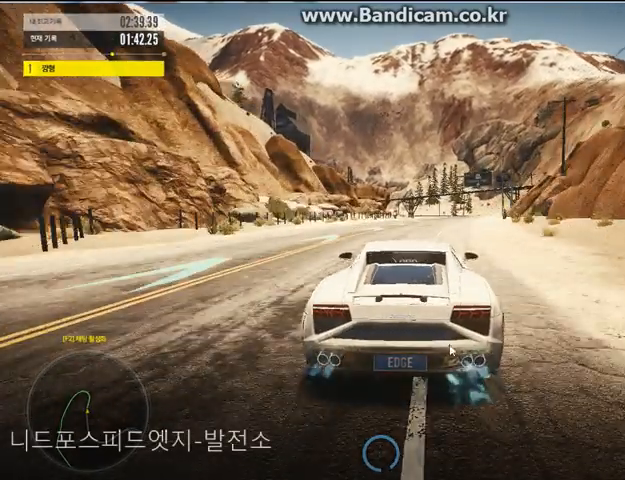
{"keys": ["right", "space", "up"], "mouse": [], "events": []}
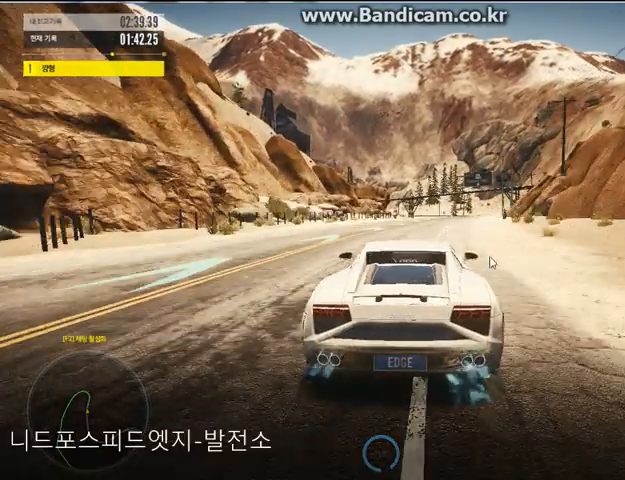
{"keys": ["right", "space", "up"], "mouse": [], "events": []}
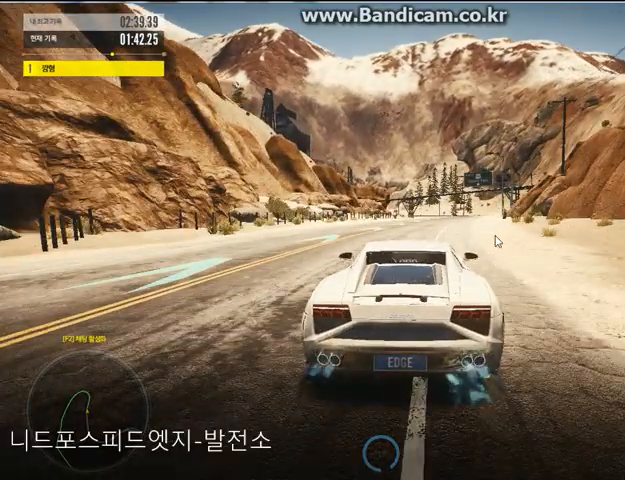
{"keys": ["right", "space", "up"], "mouse": [], "events": []}
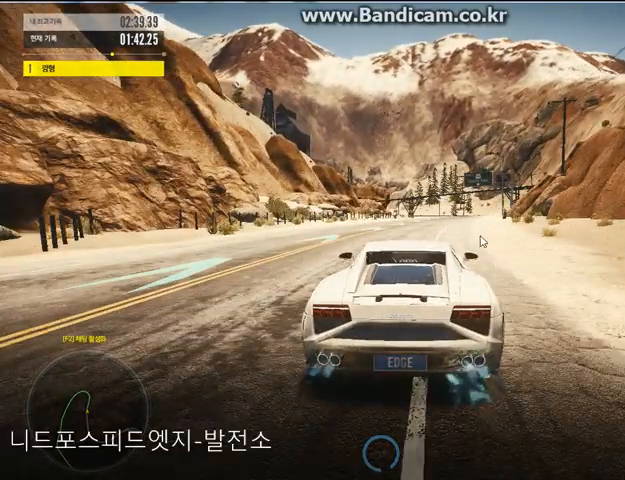
{"keys": ["right", "space", "up"], "mouse": [], "events": []}
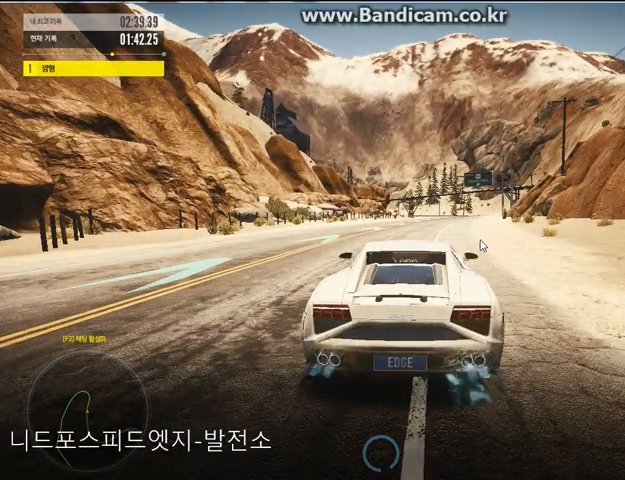
{"keys": ["right", "space", "up"], "mouse": [], "events": []}
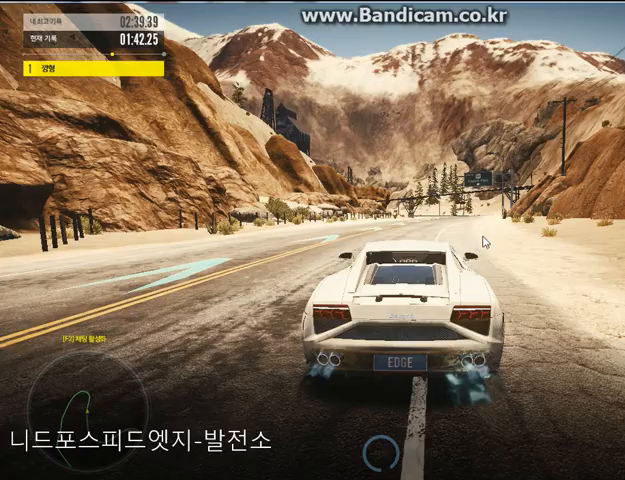
{"keys": ["right", "space", "up"], "mouse": [], "events": []}
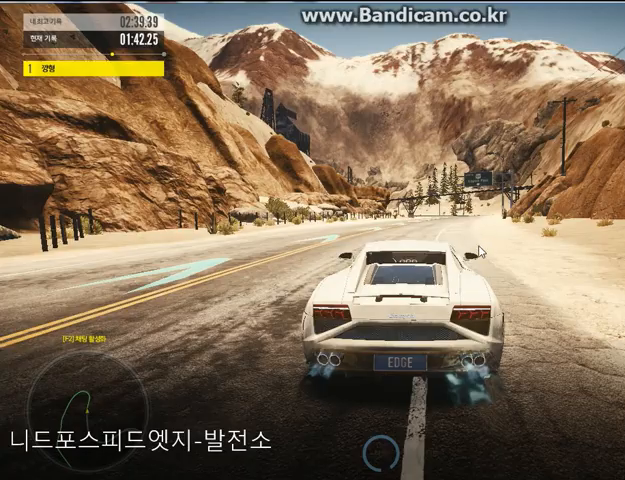
{"keys": ["right", "space", "up"], "mouse": [], "events": []}
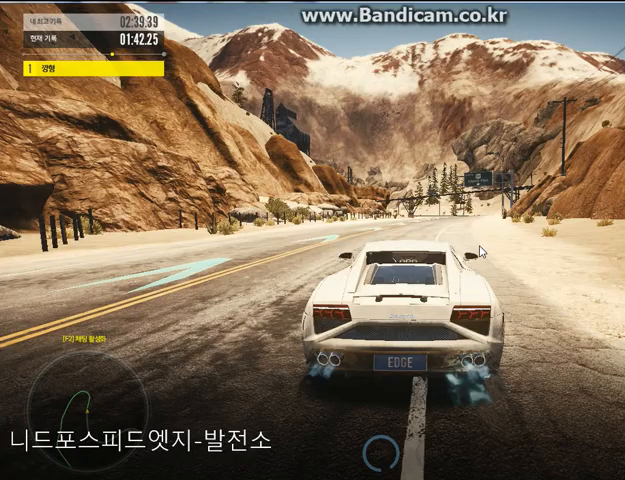
{"keys": ["right", "space", "up"], "mouse": [], "events": []}
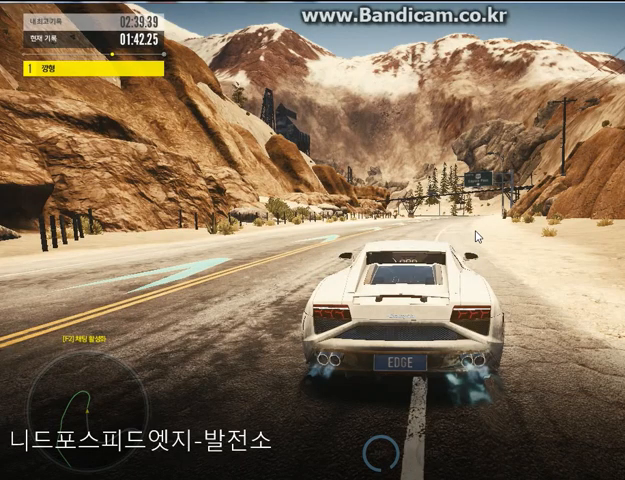
{"keys": ["right", "space", "up"], "mouse": [], "events": []}
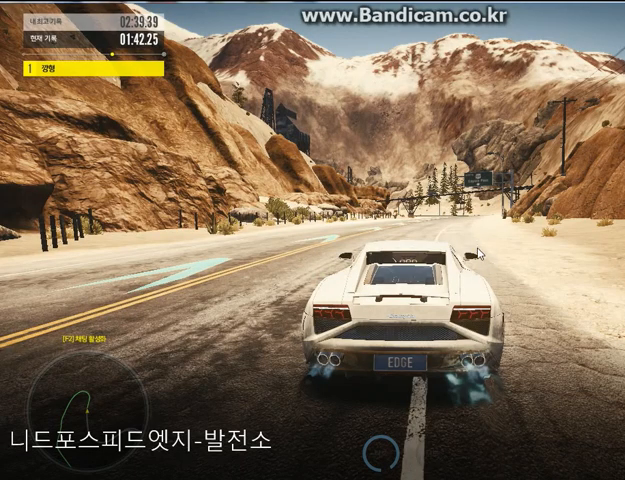
{"keys": ["right", "space", "up"], "mouse": [], "events": []}
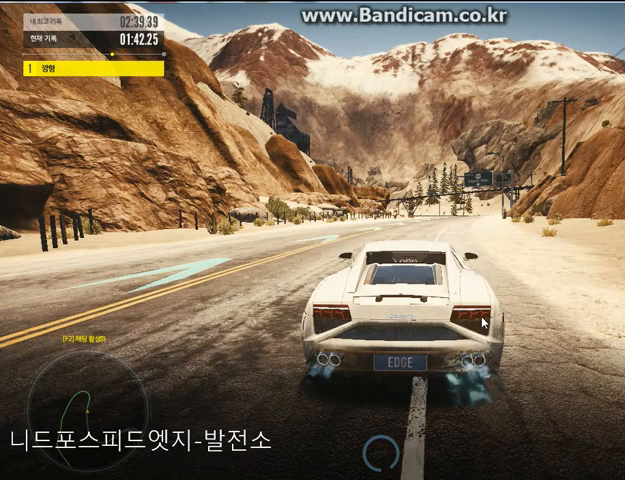
{"keys": ["right", "space", "up"], "mouse": [], "events": []}
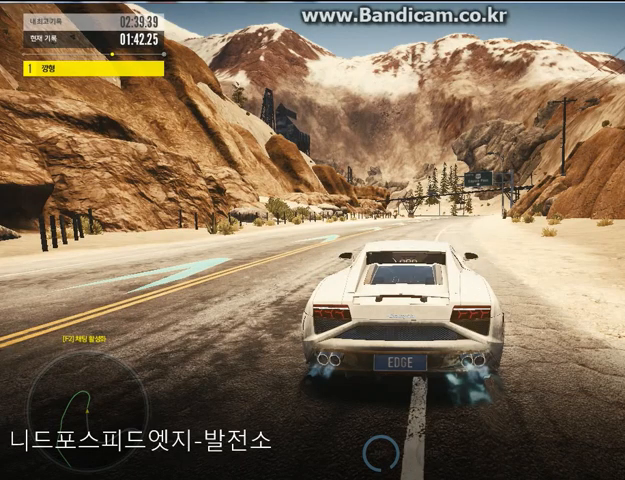
{"keys": ["space", "up"], "mouse": [], "events": [[233, "right", "up"]]}
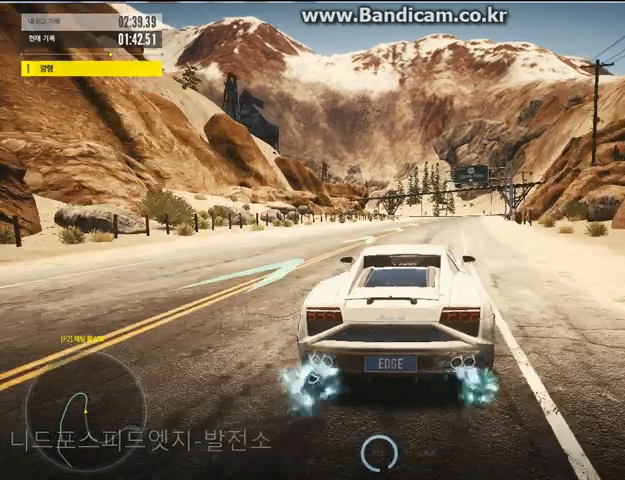
{"keys": ["right", "space", "up"], "mouse": [], "events": [[133, "right", "down"]]}
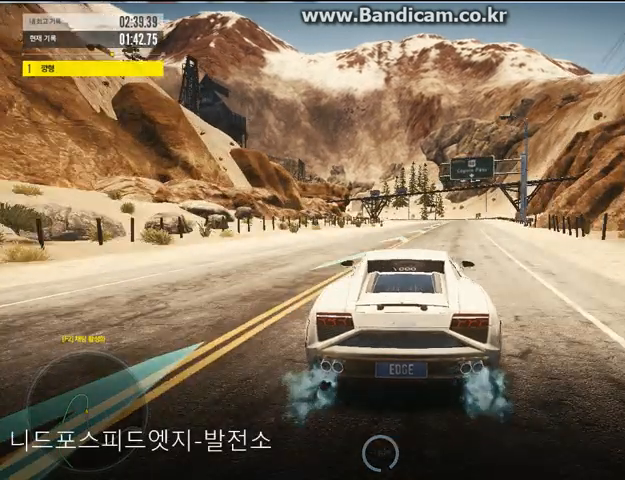
{"keys": ["right", "space", "up"], "mouse": [], "events": []}
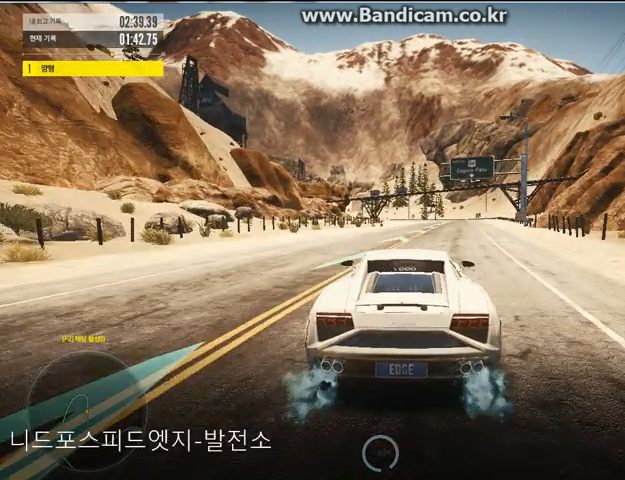
{"keys": ["space", "up"], "mouse": [], "events": [[33, "right", "up"]]}
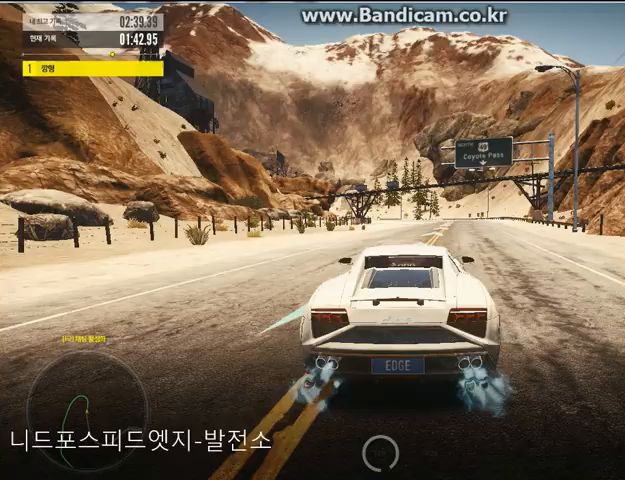
{"keys": ["space", "up"], "mouse": [], "events": []}
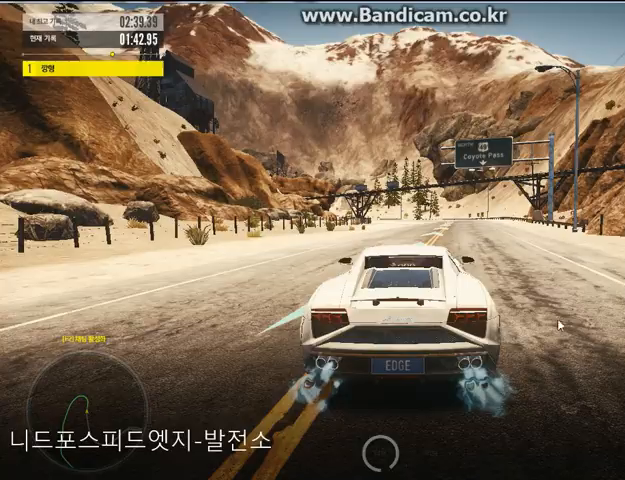
{"keys": ["space", "up"], "mouse": [], "events": []}
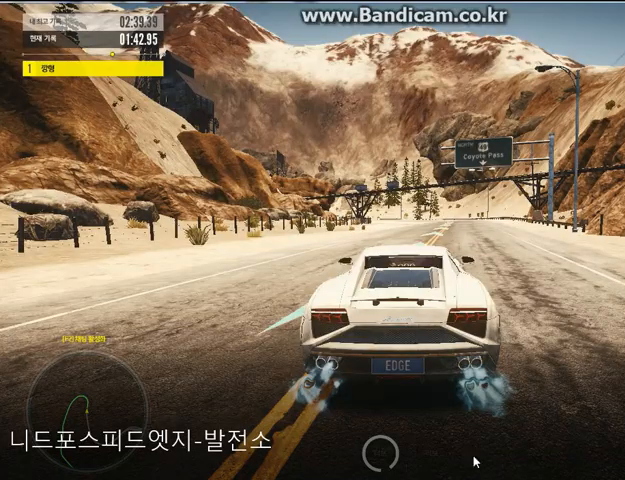
{"keys": ["space", "up"], "mouse": [], "events": []}